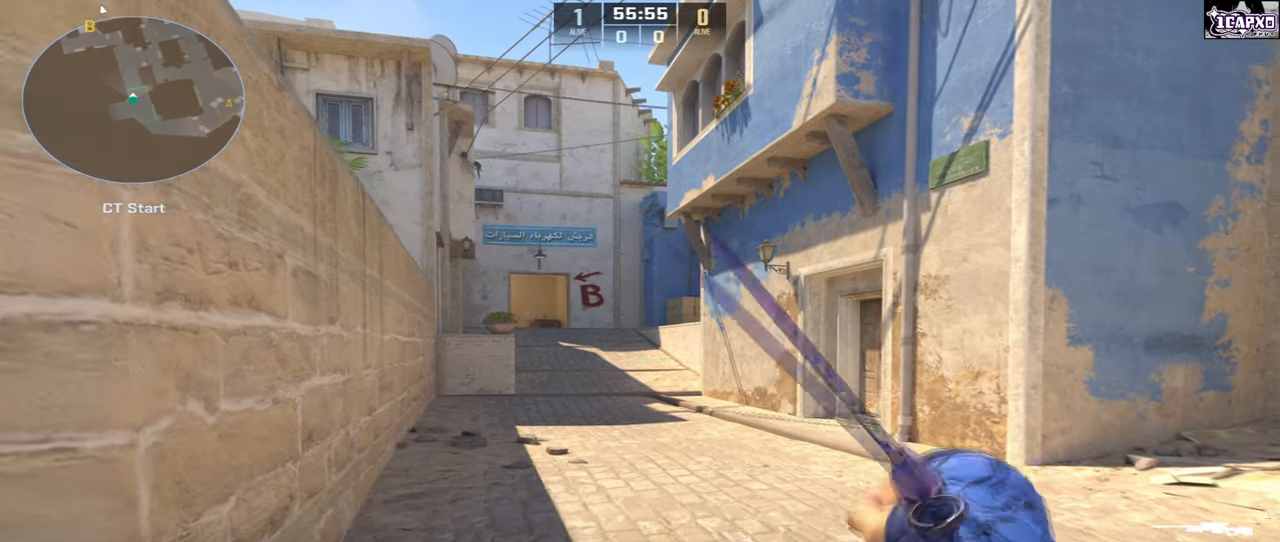
Gameplay with keyboard and mouse; each line is a JSON object with the keys and mouse buttons held at the frame after it. "events" lists presses ("down") and releases ("up") of "a", "ctrl", "d", "e", "q", "s", "shift", "space", "w", "mouse_left", "mouse_wheel", "mouse_right", "mouse_mb4" and "mouse_mb5" between this image and that frame as [ms after this image, input, new state], when the widget could be followed in between. "mouse_left", "mouse_wheel", "mouse_right", "mouse_mb4", "mouse_mb5" = the "left", "wheel", "right", "mb4", "mb5" buttons of the "mouse" list. No other keys are recorded. "wheel" means that the mouse wheel is clicked or scrolled. Not read: mouse_move.
{"keys": [], "mouse": [], "events": [[167, "w", "up"]]}
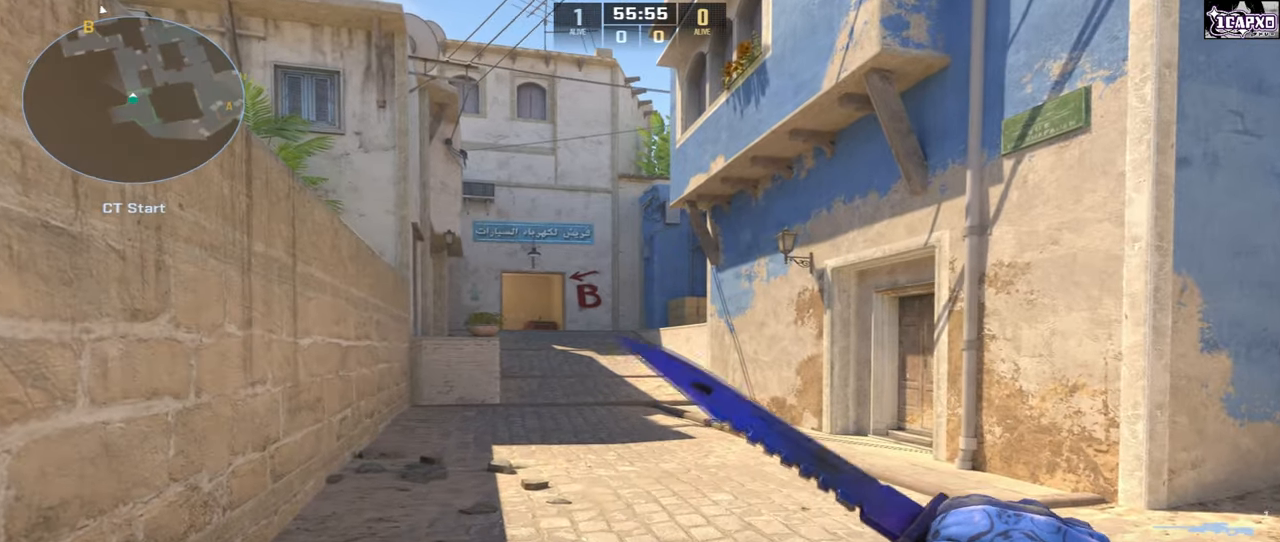
{"keys": ["w"], "mouse": [], "events": [[67, "w", "down"]]}
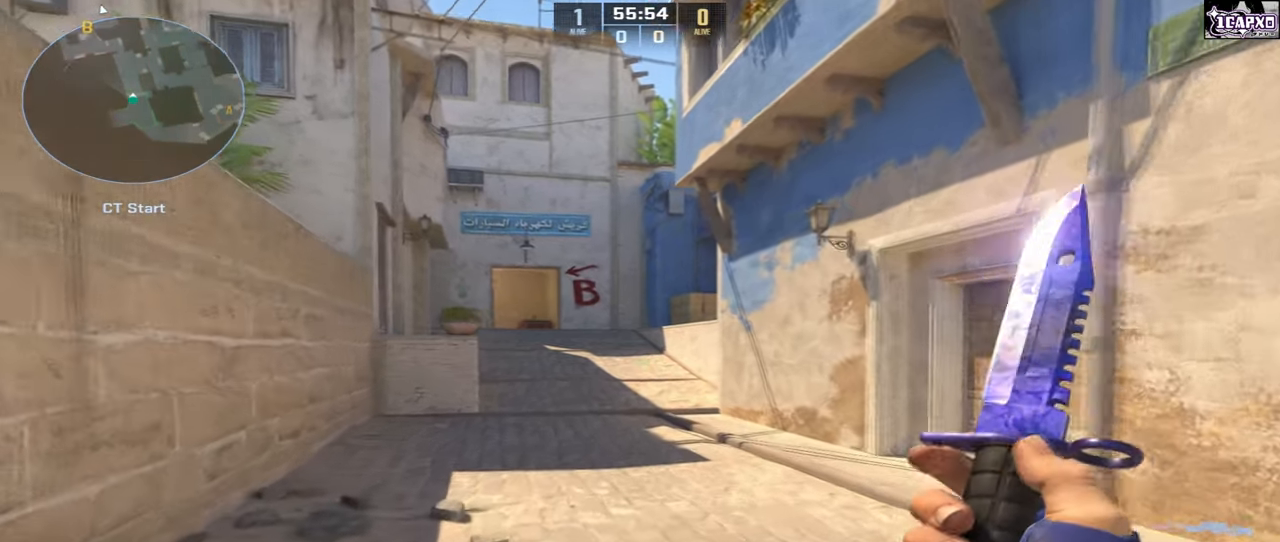
{"keys": ["w"], "mouse": [], "events": []}
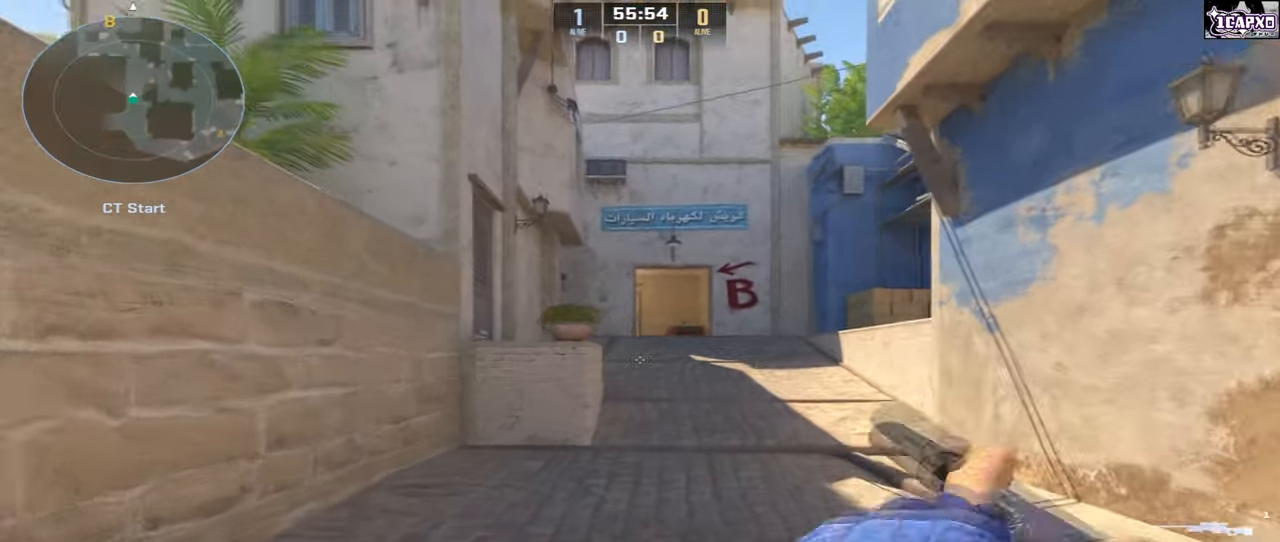
{"keys": [], "mouse": [], "events": [[217, "a", "down"], [300, "w", "up"], [400, "a", "up"]]}
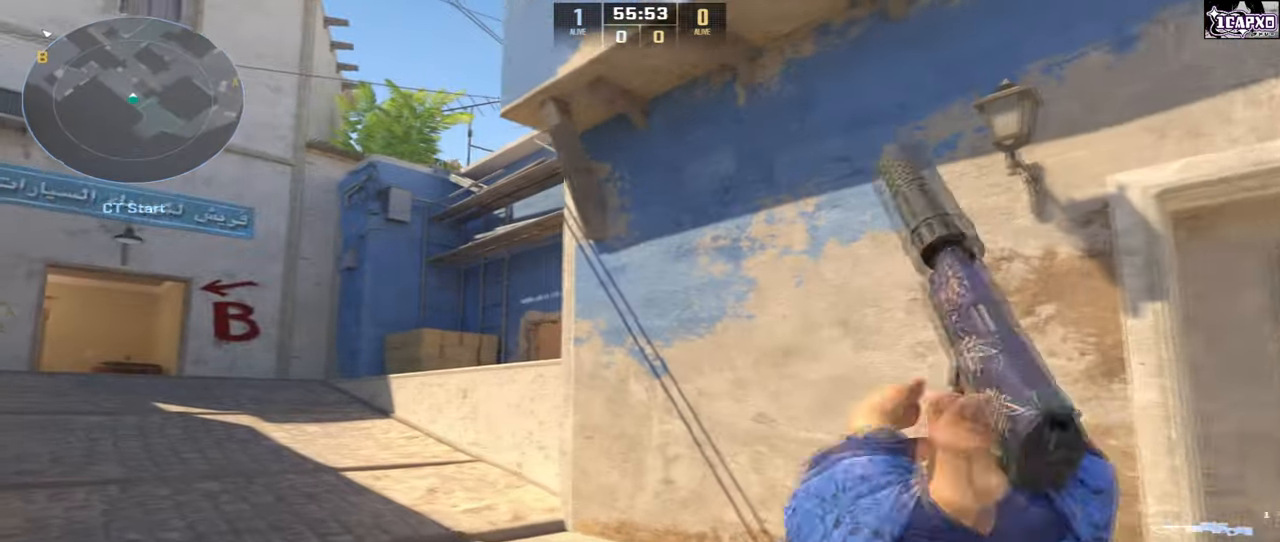
{"keys": [], "mouse": [], "events": [[117, "a", "down"], [250, "a", "up"]]}
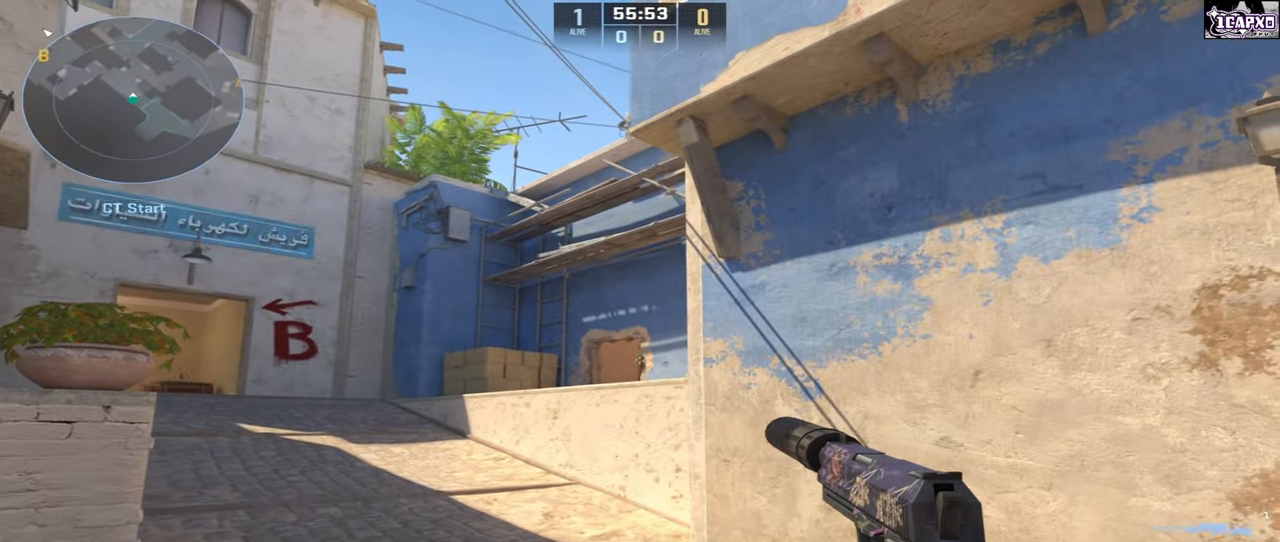
{"keys": [], "mouse": [], "events": [[183, "mouse_left", "down"], [283, "mouse_left", "up"]]}
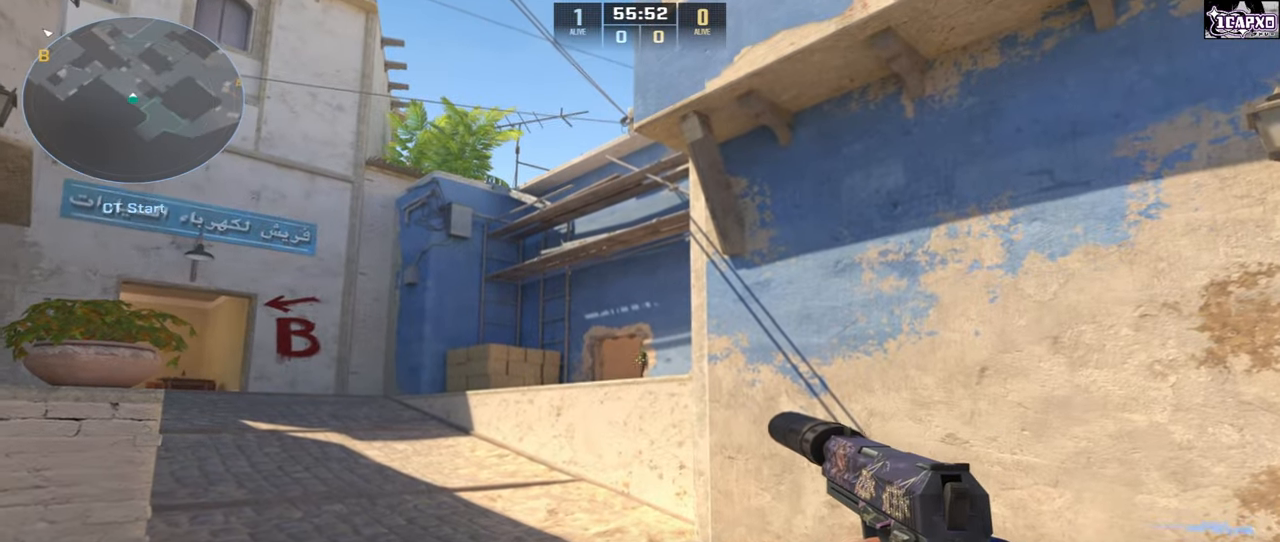
{"keys": [], "mouse": ["left"], "events": [[117, "mouse_left", "down"], [233, "mouse_left", "up"], [450, "mouse_left", "down"]]}
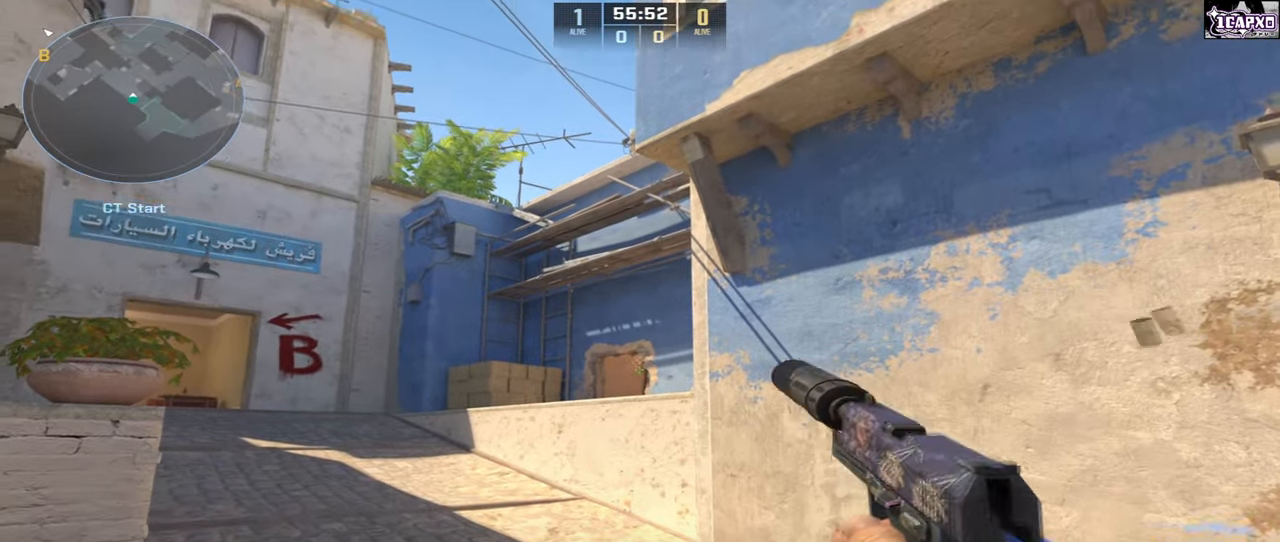
{"keys": [], "mouse": [], "events": [[67, "mouse_left", "up"], [167, "d", "down"], [283, "w", "down"], [450, "w", "up"], [483, "d", "up"]]}
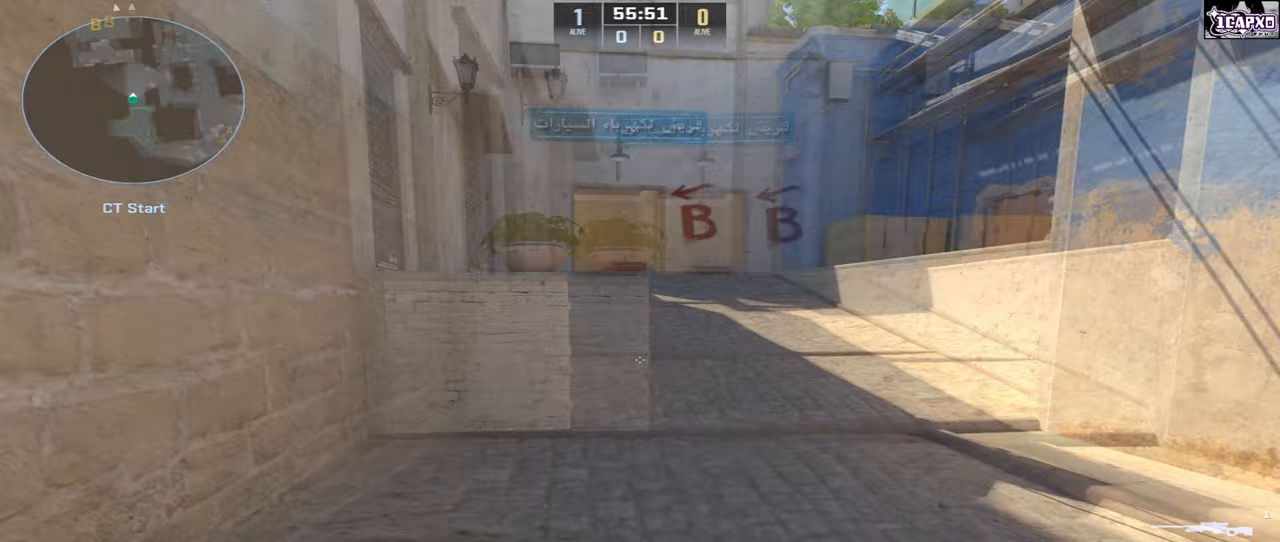
{"keys": ["w"], "mouse": [], "events": [[233, "d", "down"], [367, "w", "down"], [433, "d", "up"]]}
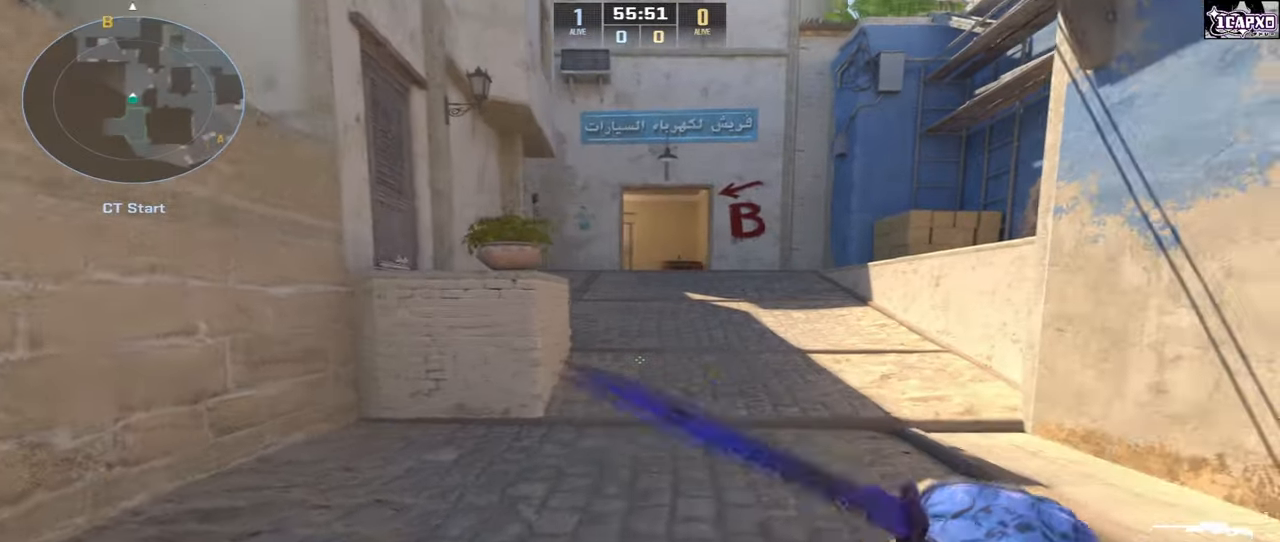
{"keys": ["w"], "mouse": [], "events": [[100, "a", "down"], [217, "a", "up"]]}
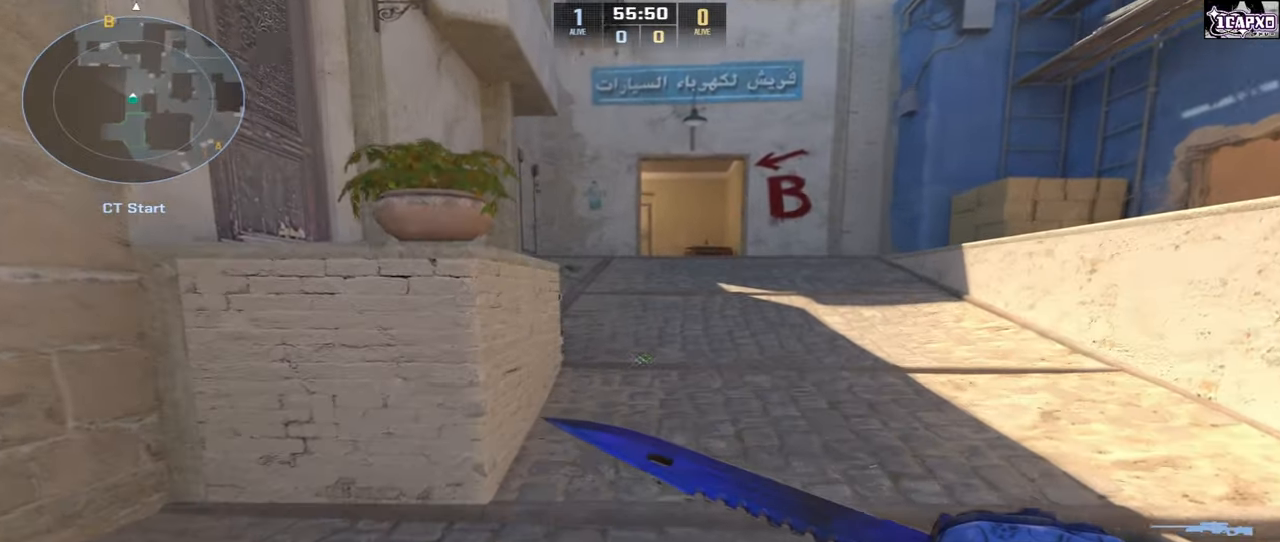
{"keys": [], "mouse": [], "events": [[100, "mouse_left", "down"], [250, "mouse_left", "up"], [250, "w", "up"]]}
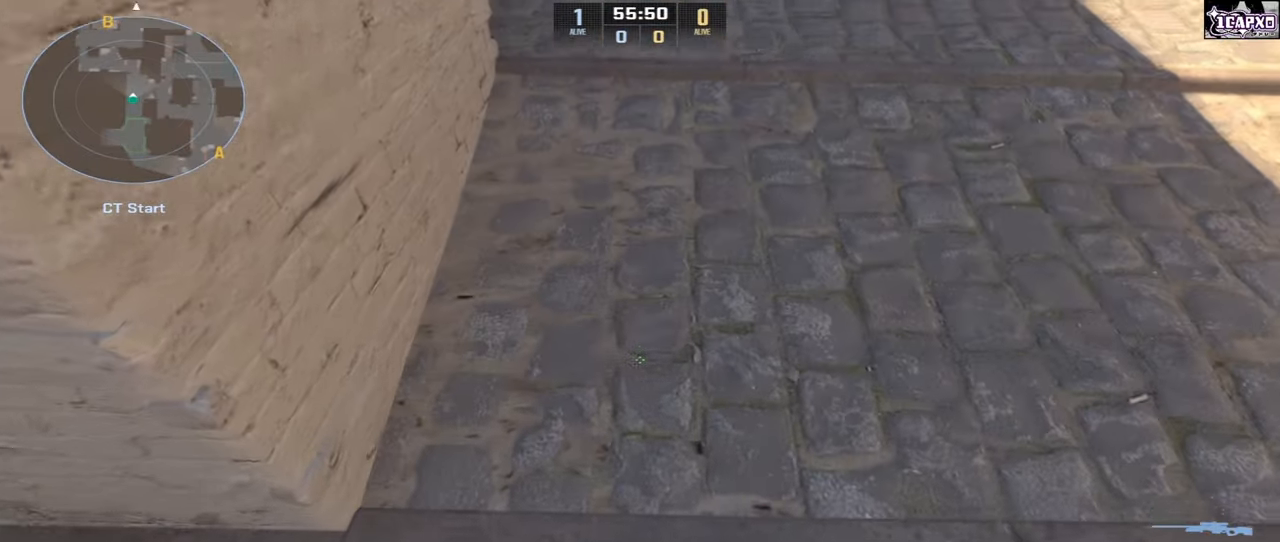
{"keys": ["a"], "mouse": [], "events": [[33, "w", "down"], [217, "w", "up"], [500, "a", "down"]]}
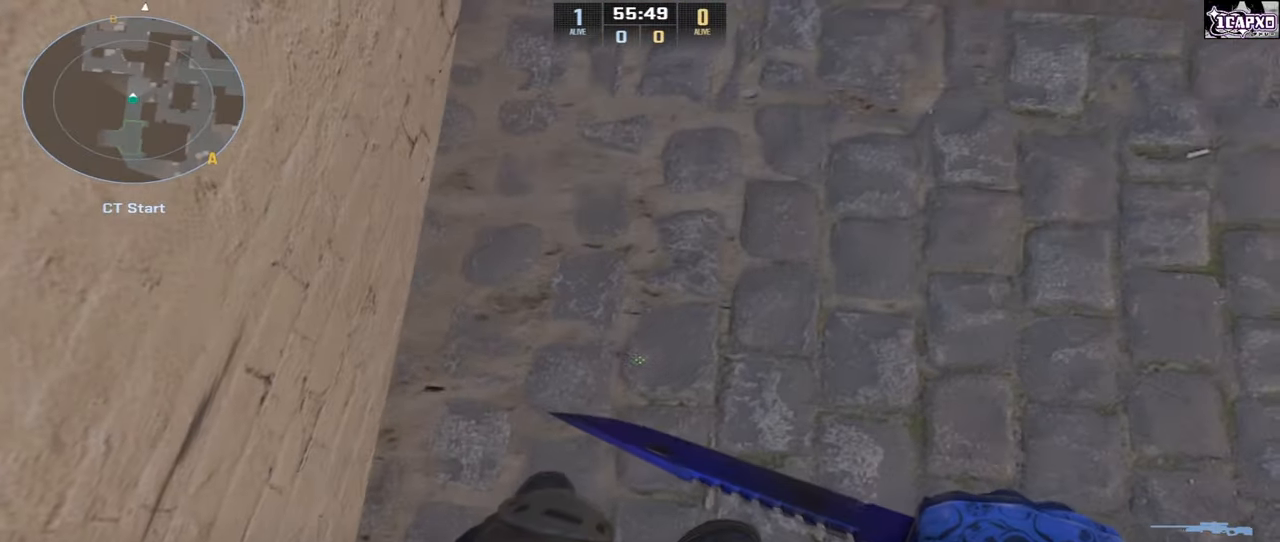
{"keys": ["d"], "mouse": [], "events": [[167, "a", "up"], [433, "d", "down"]]}
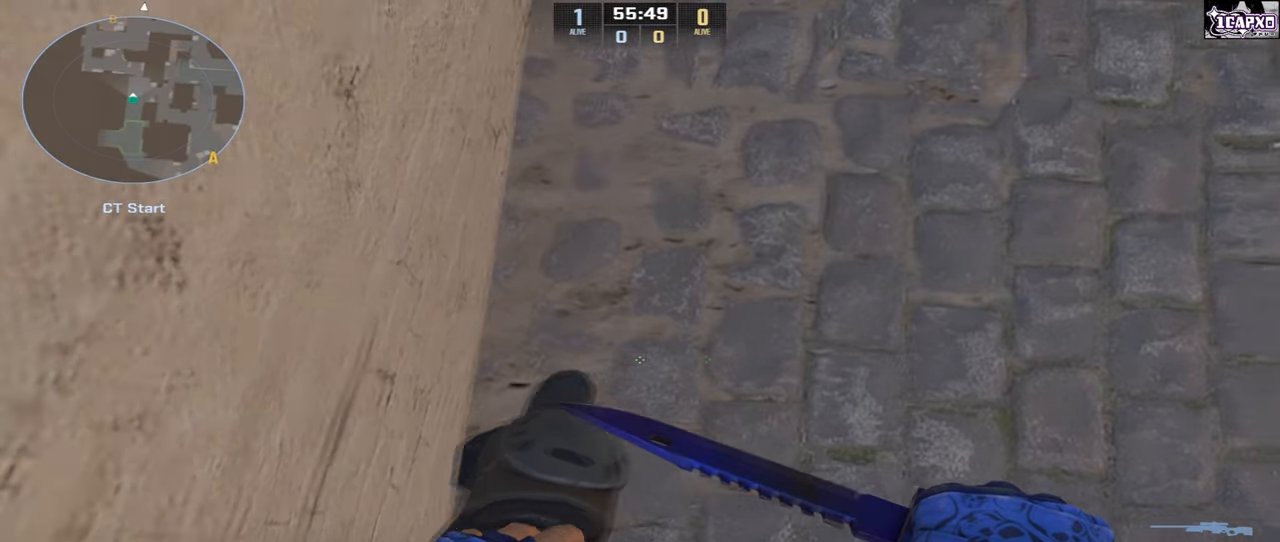
{"keys": [], "mouse": [], "events": [[67, "d", "up"], [233, "a", "down"], [467, "a", "up"]]}
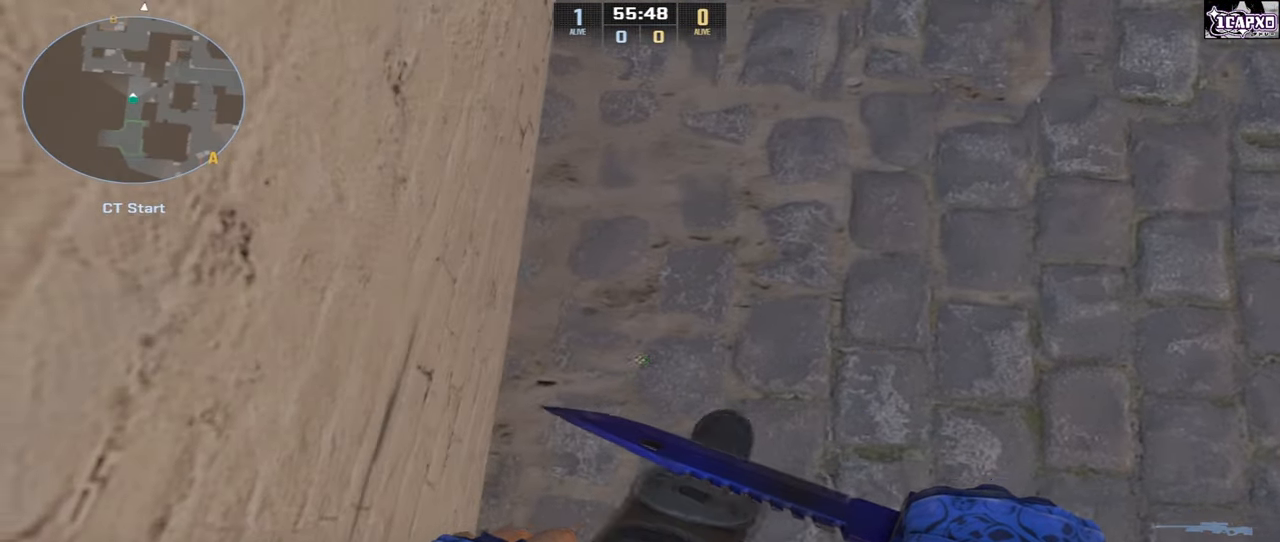
{"keys": ["a"], "mouse": [], "events": [[67, "d", "down"], [483, "d", "up"], [500, "a", "down"]]}
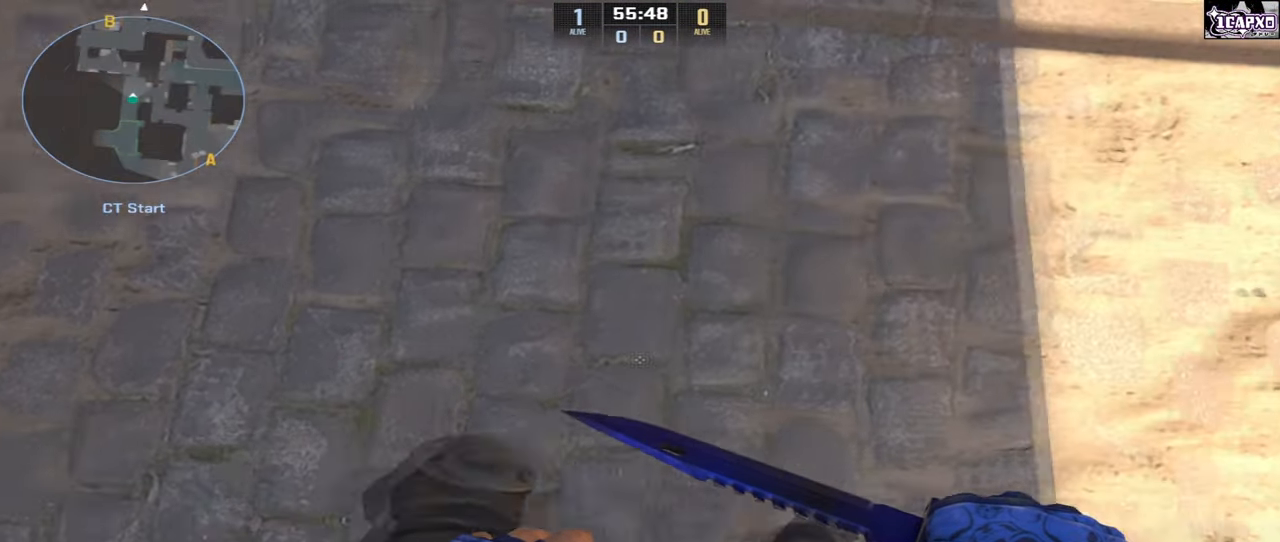
{"keys": [], "mouse": [], "events": [[500, "a", "up"]]}
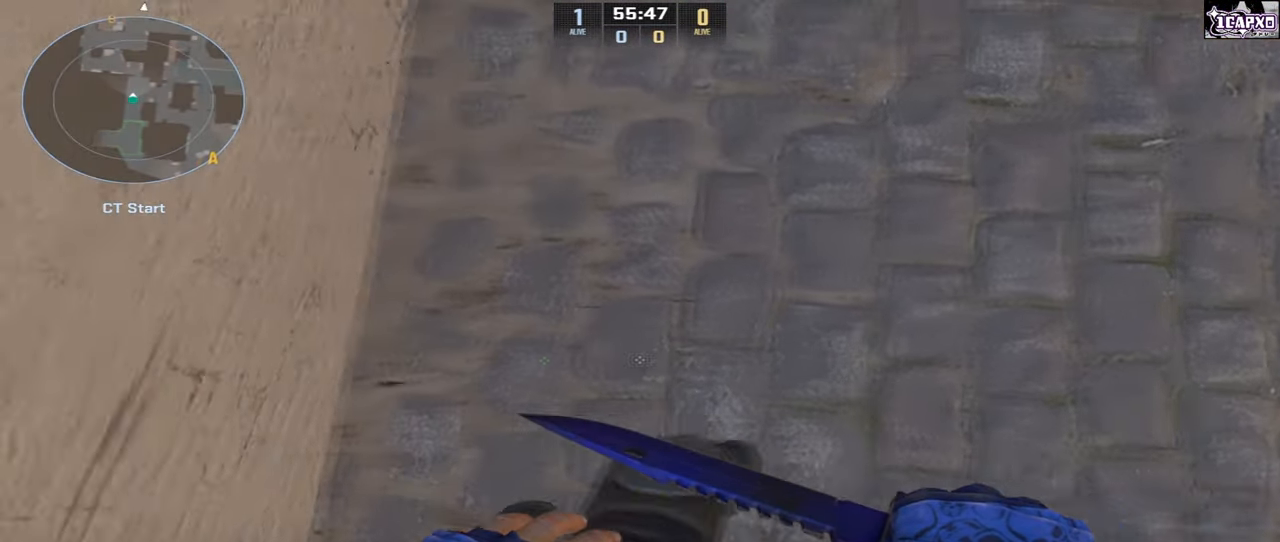
{"keys": [], "mouse": [], "events": [[283, "d", "down"], [417, "d", "up"]]}
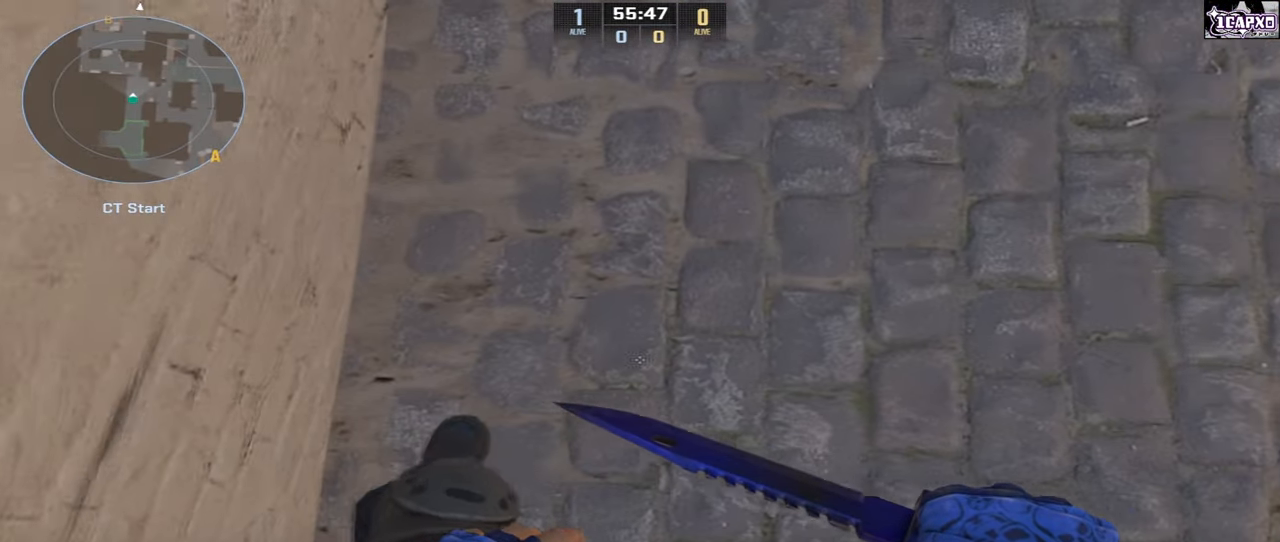
{"keys": [], "mouse": [], "events": [[100, "a", "down"], [167, "a", "up"], [367, "d", "down"], [450, "d", "up"]]}
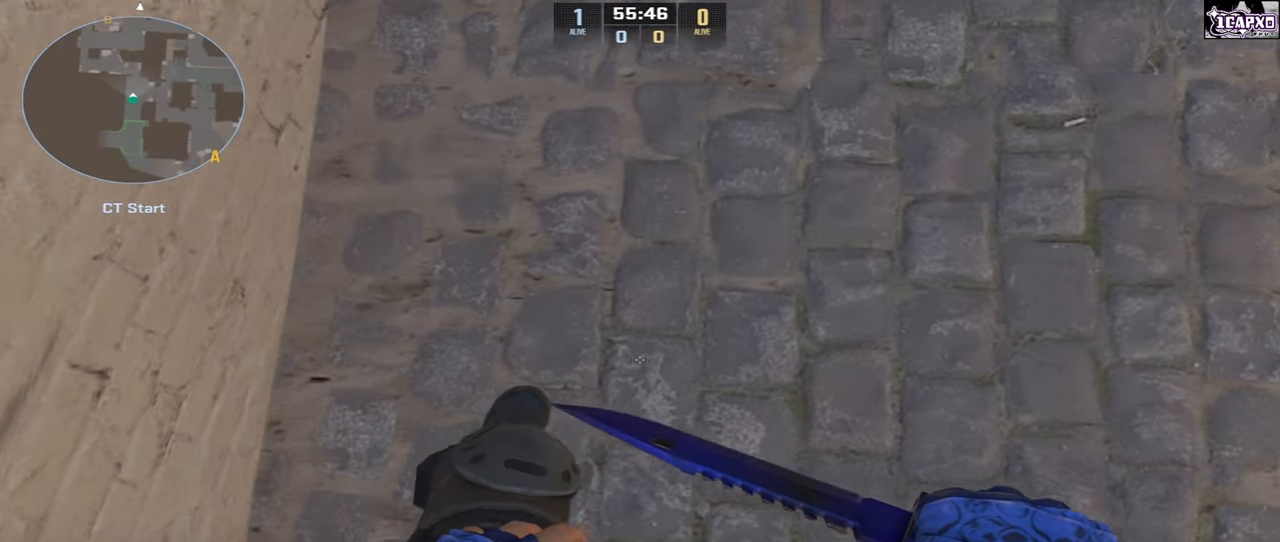
{"keys": ["s"], "mouse": [], "events": [[133, "s", "down"], [300, "mouse_left", "down"], [433, "mouse_left", "up"]]}
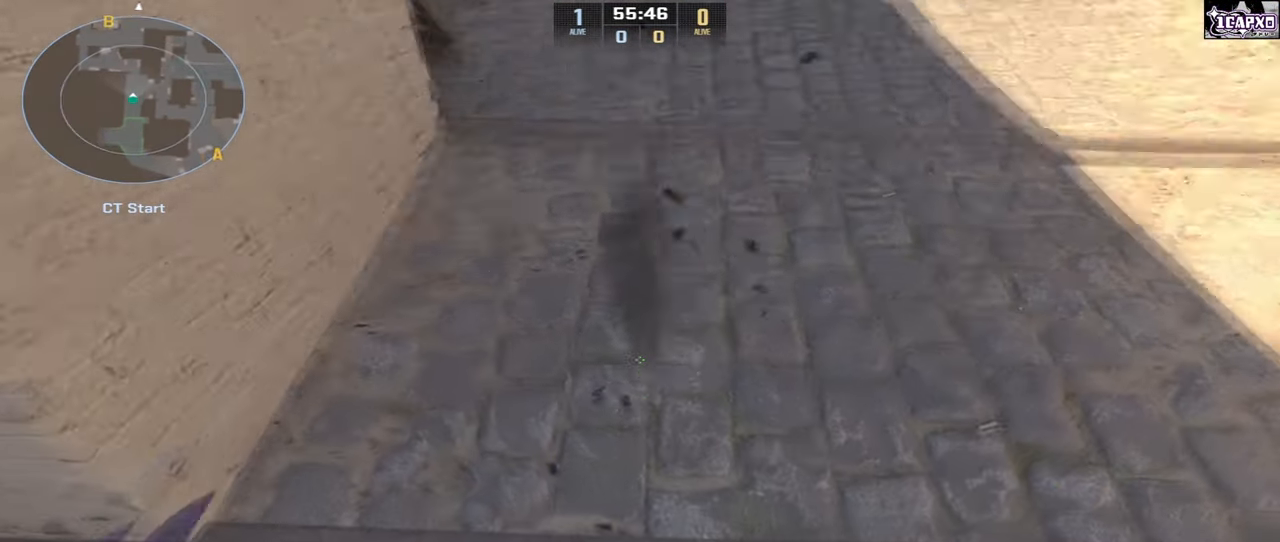
{"keys": ["w"], "mouse": [], "events": [[33, "s", "up"], [250, "w", "down"]]}
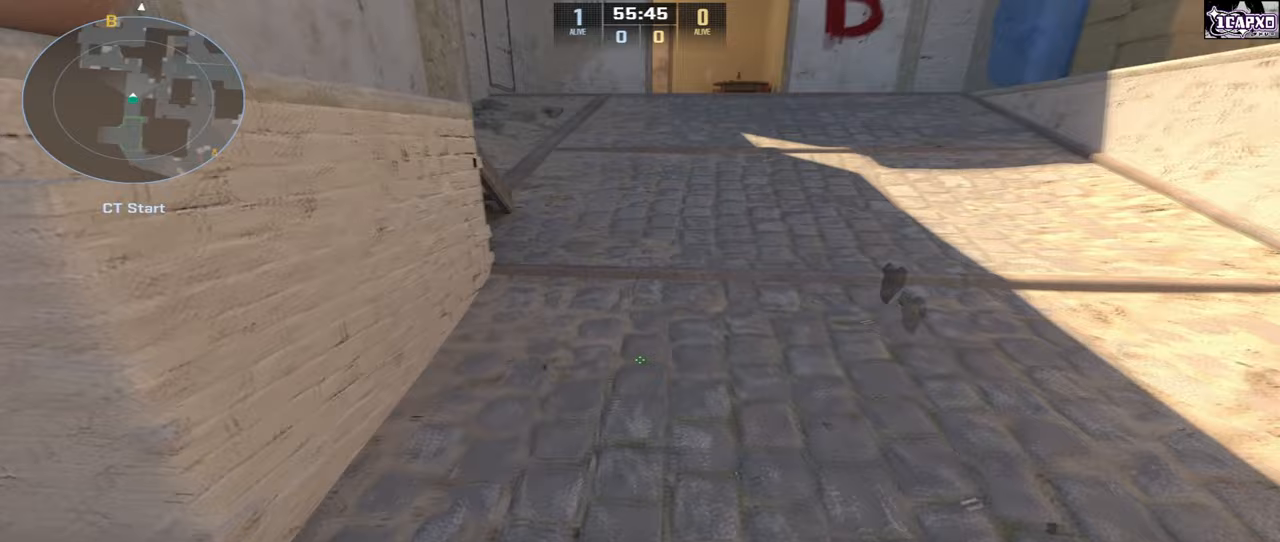
{"keys": [], "mouse": [], "events": [[367, "w", "up"]]}
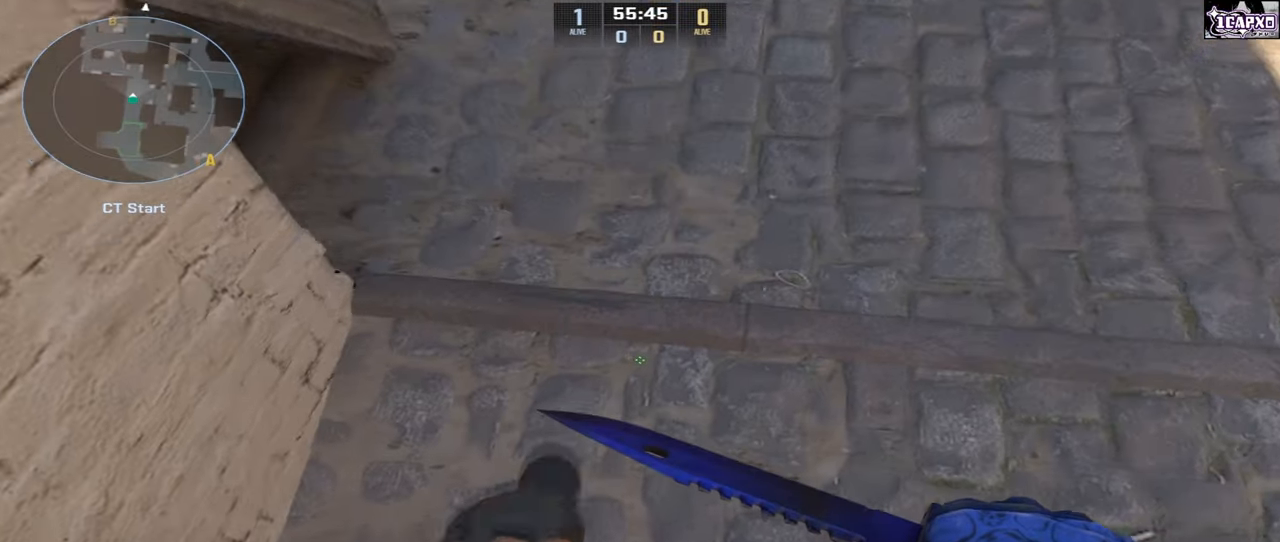
{"keys": ["w"], "mouse": [], "events": [[483, "w", "down"]]}
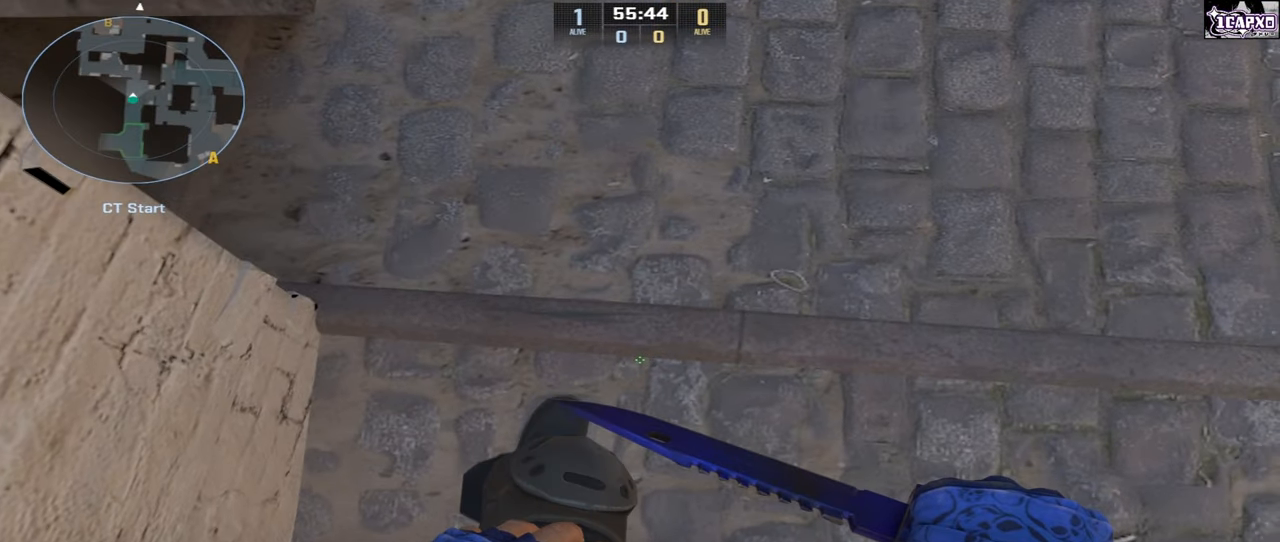
{"keys": [], "mouse": [], "events": [[67, "w", "up"], [300, "mouse_left", "down"], [417, "mouse_left", "up"]]}
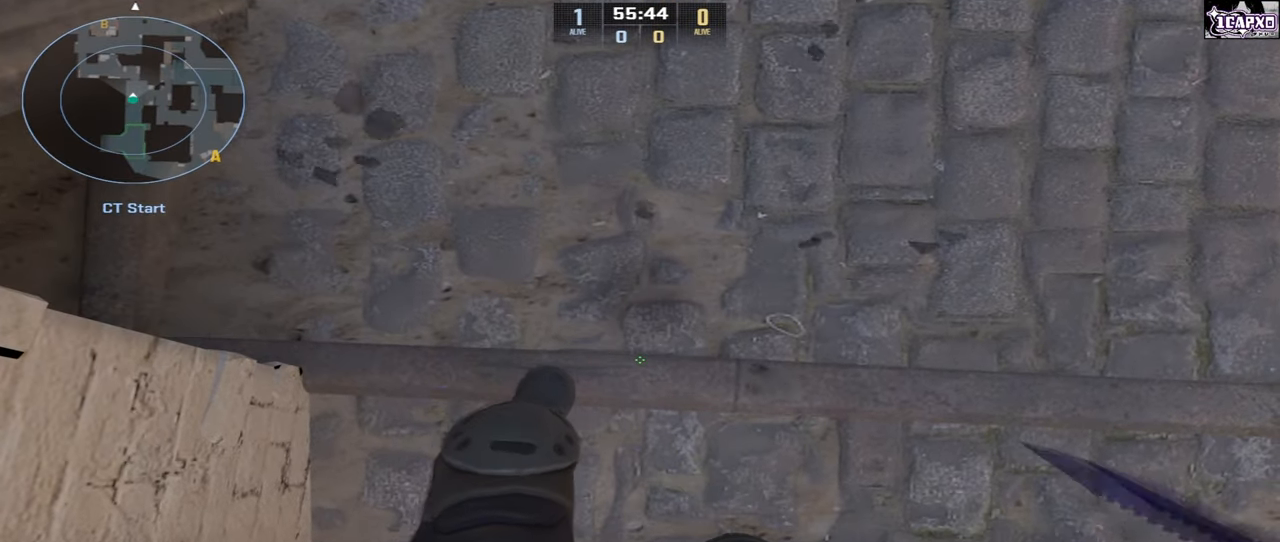
{"keys": [], "mouse": [], "events": []}
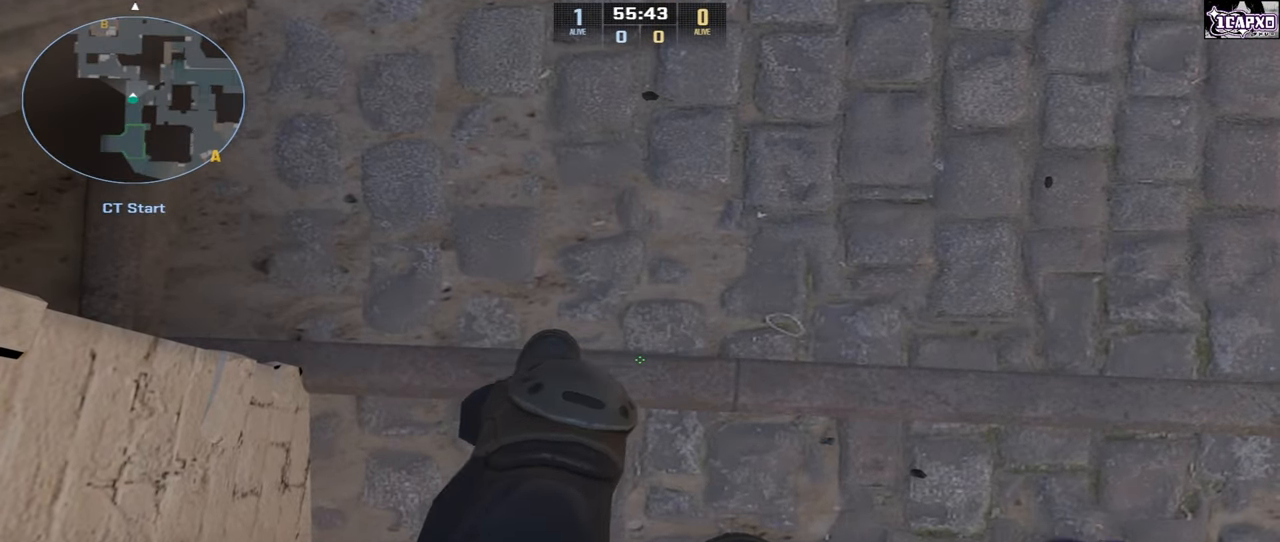
{"keys": [], "mouse": [], "events": [[50, "mouse_left", "down"], [250, "mouse_left", "up"]]}
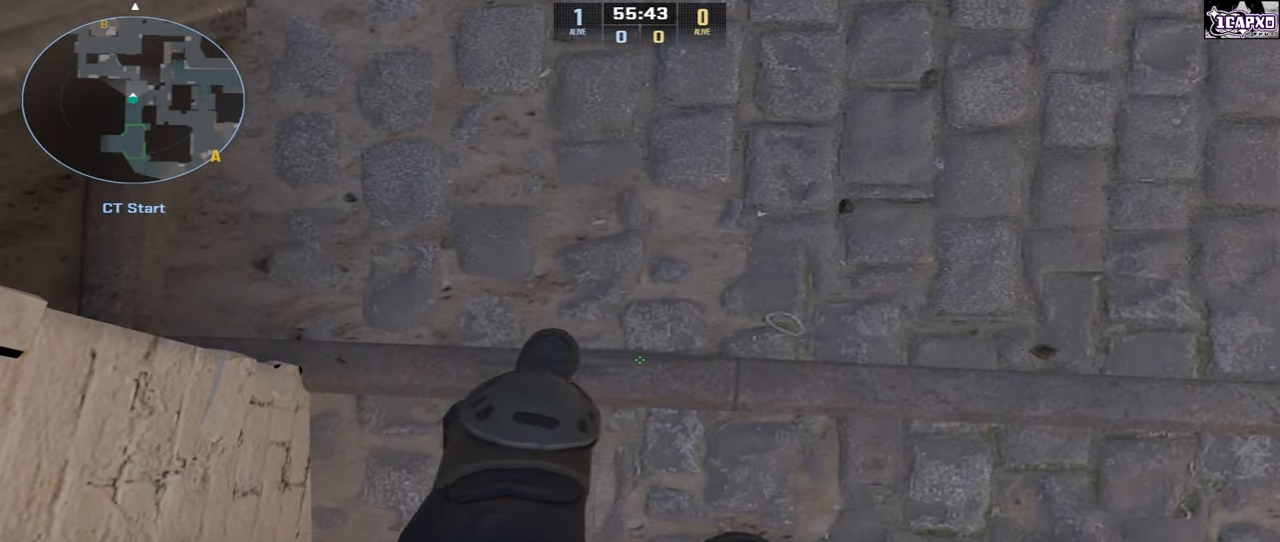
{"keys": [], "mouse": [], "events": [[83, "mouse_left", "down"], [217, "mouse_left", "up"], [417, "w", "down"], [450, "w", "up"]]}
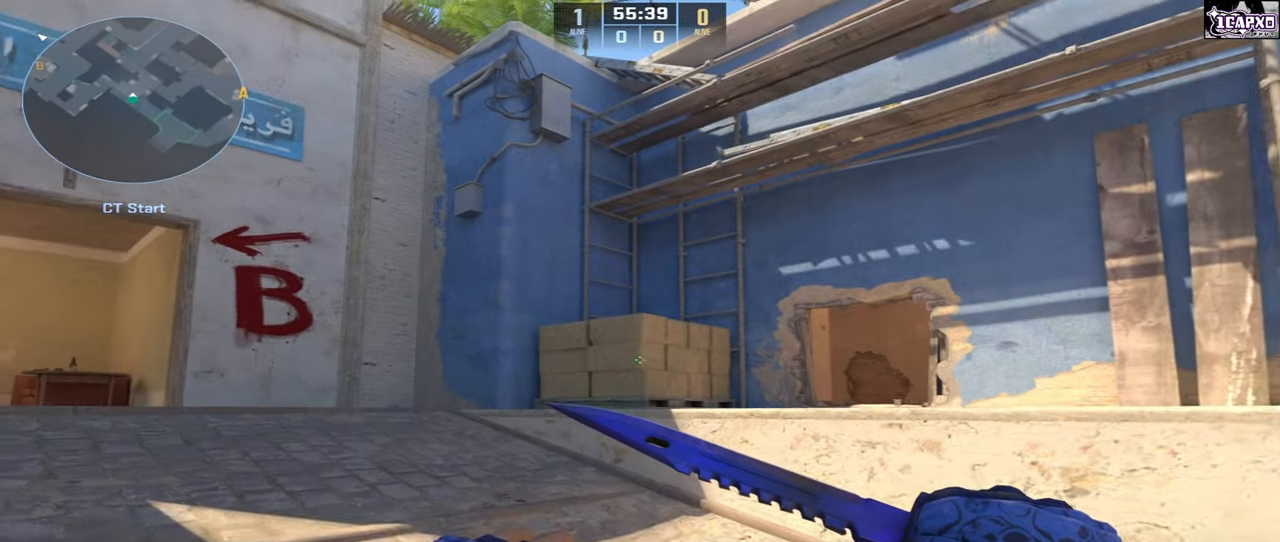
{"keys": [], "mouse": [], "events": []}
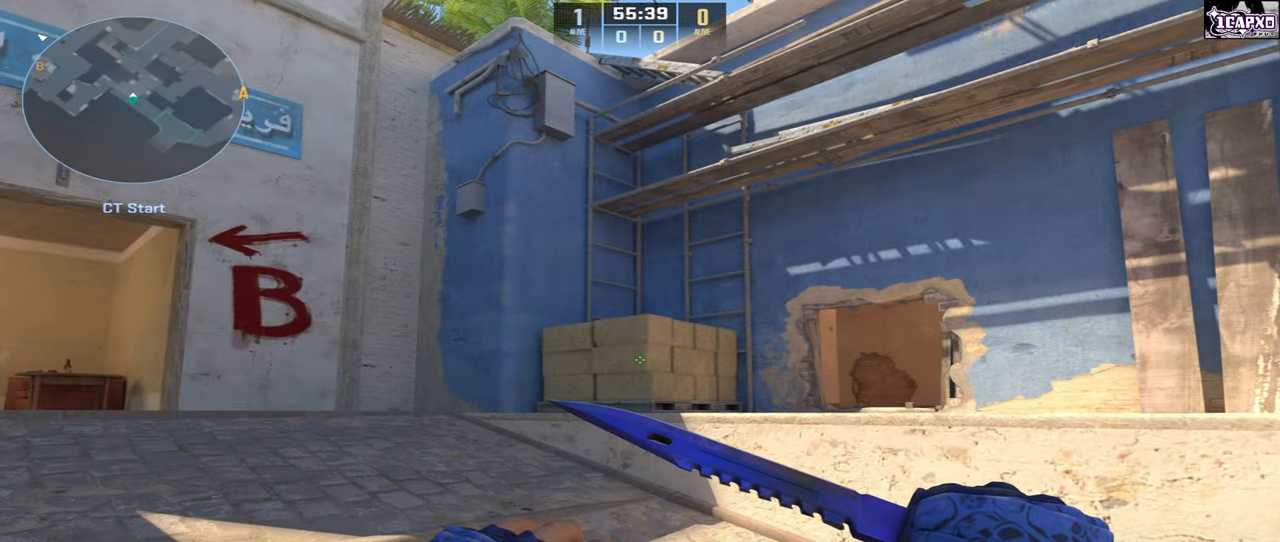
{"keys": [], "mouse": [], "events": []}
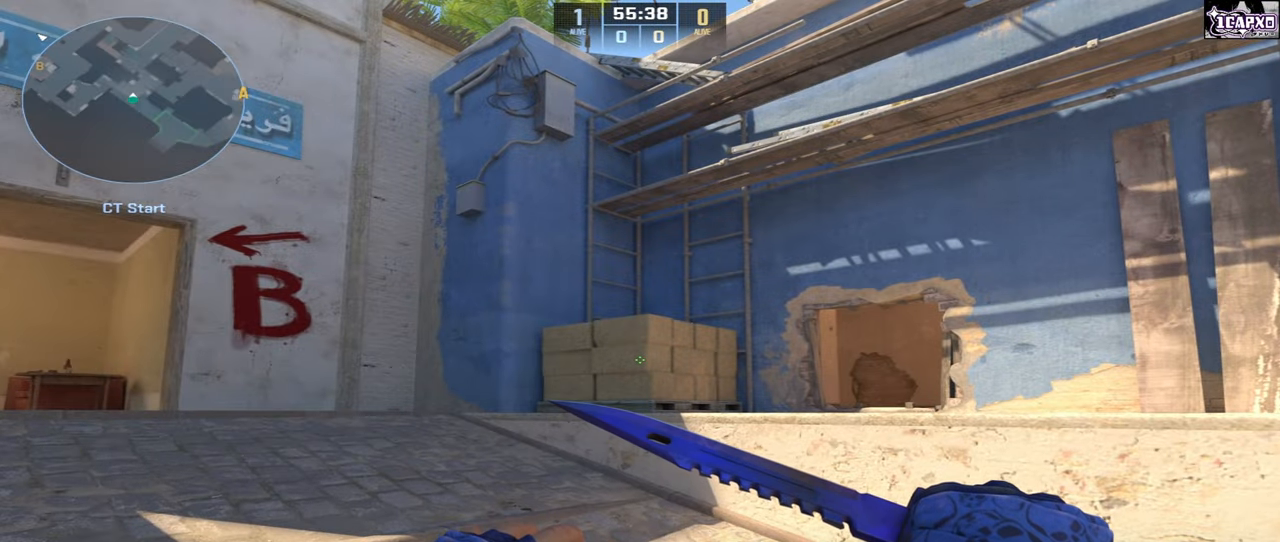
{"keys": [], "mouse": [], "events": []}